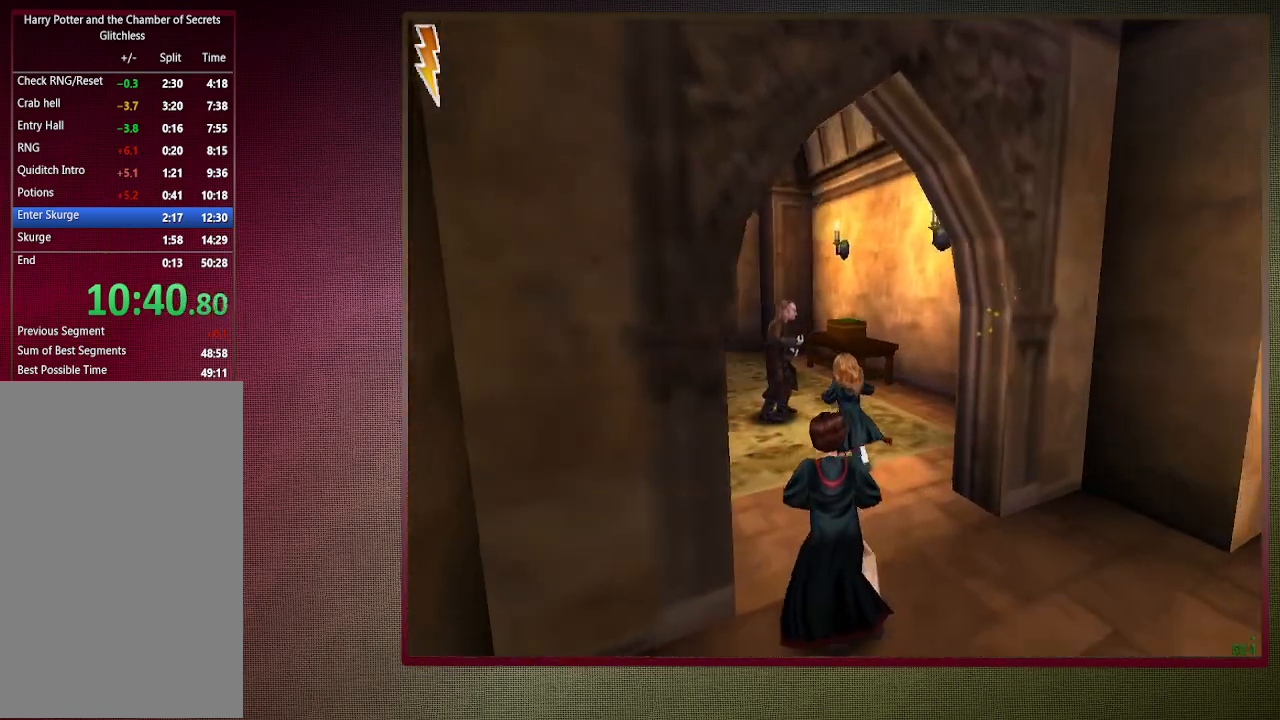
Gameplay with keyboard and mouse; each line is a JSON object with the keys and mouse buttons held at the frame after it. "events" lists presses ("down") and releases ("up") of "a", "alt", "c", "ctrl", "d", "down", "e", "f3", "left", "q", "return", "right", "s", "shift", "space", "tab", "up", "v", "w", "x", "z", "mouse_left", "mouse_wheel" and "mouse_right" between this image and that frame as [ms after this image, input, new state], when the widget could be followed in between. "mouse_left", "mouse_wheel", "mouse_right" = the "left", "wheel", "right" buttons of the "mouse" list. No other keys are recorded. "wheel" means that the mouse wheel is clicked or scrolled. Mouse movement is not recorded.
{"keys": ["shift", "space", "w"], "mouse": [], "events": []}
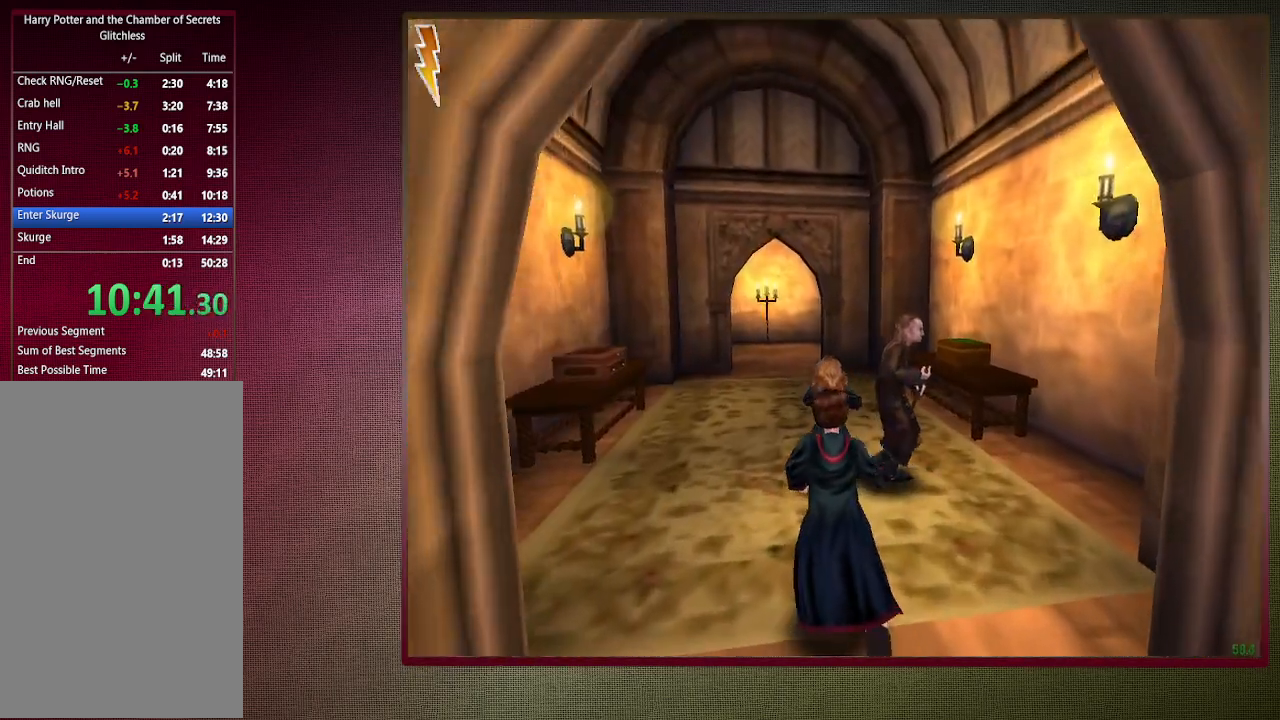
{"keys": ["shift", "space", "w"], "mouse": [], "events": []}
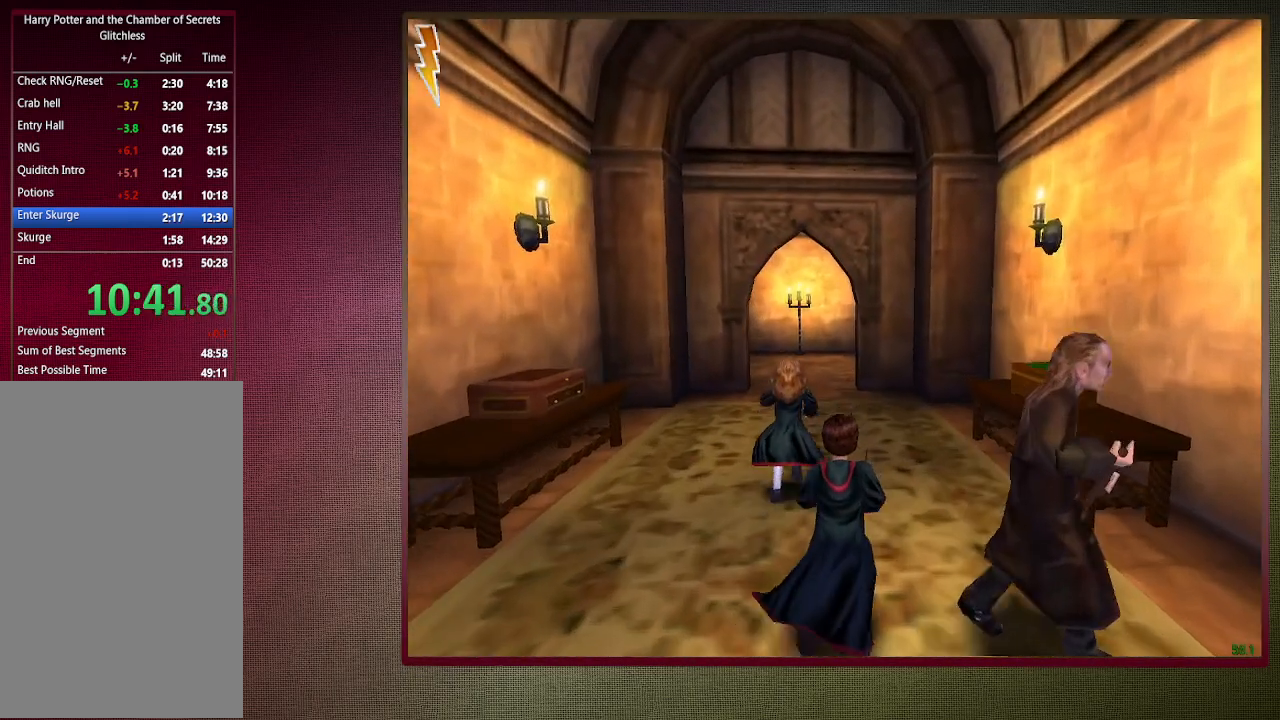
{"keys": ["shift", "space", "w"], "mouse": [], "events": []}
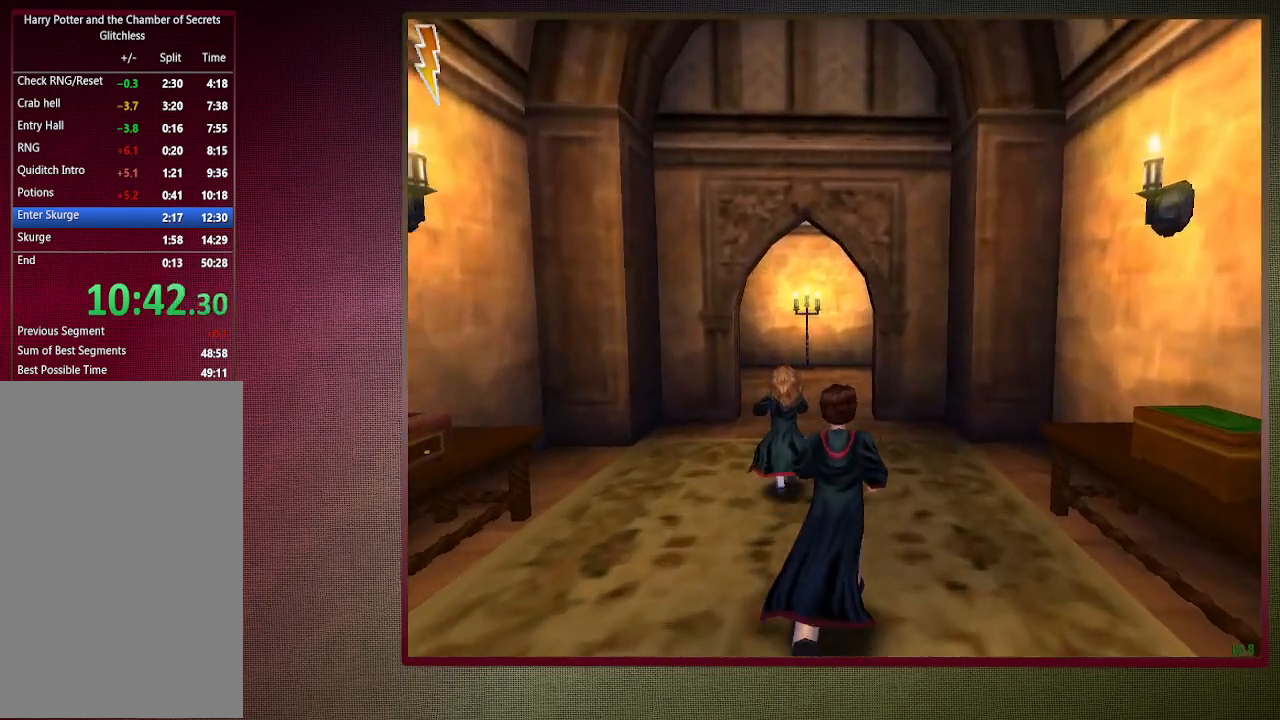
{"keys": ["shift", "space", "w"], "mouse": [], "events": []}
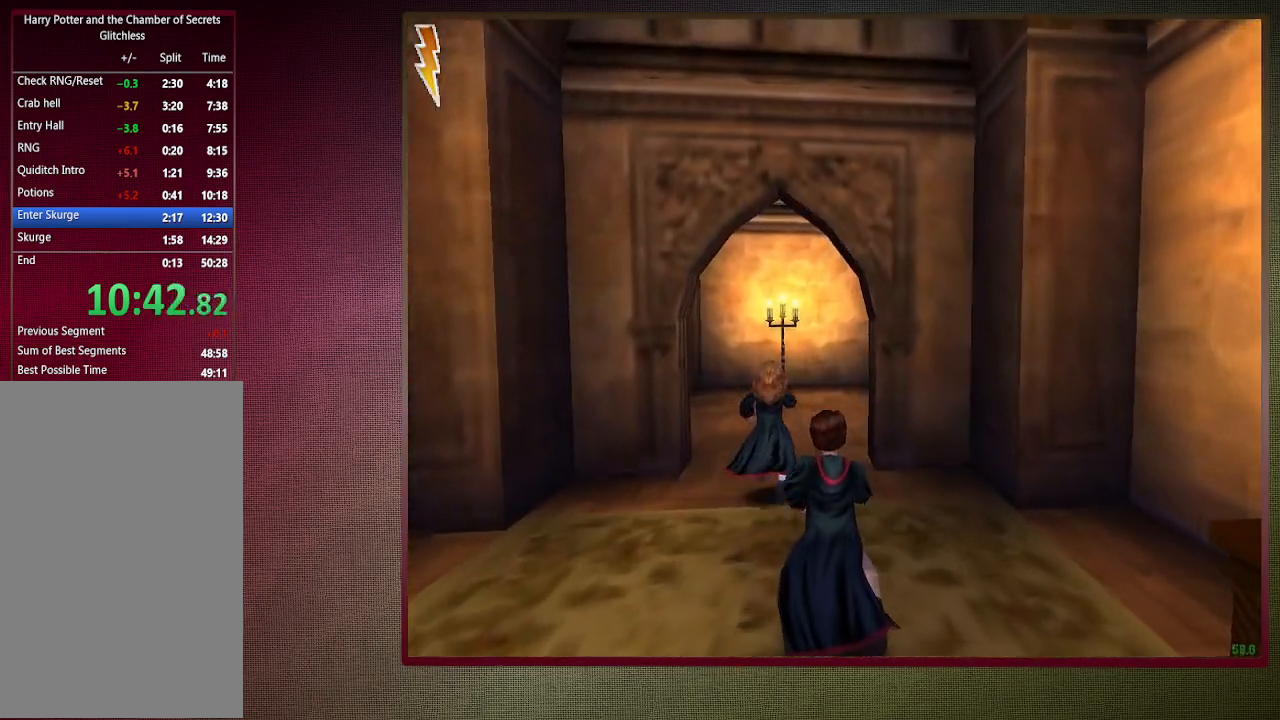
{"keys": ["shift", "space", "w"], "mouse": [], "events": []}
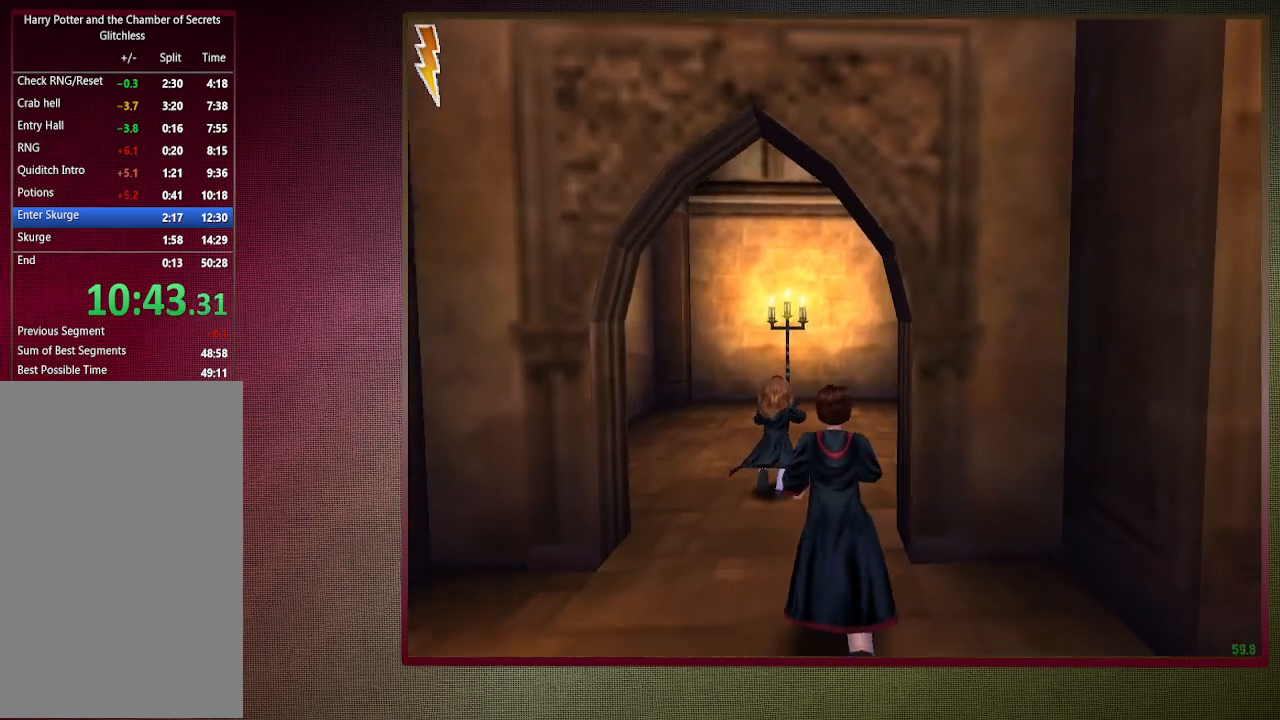
{"keys": ["shift", "space", "w"], "mouse": [], "events": []}
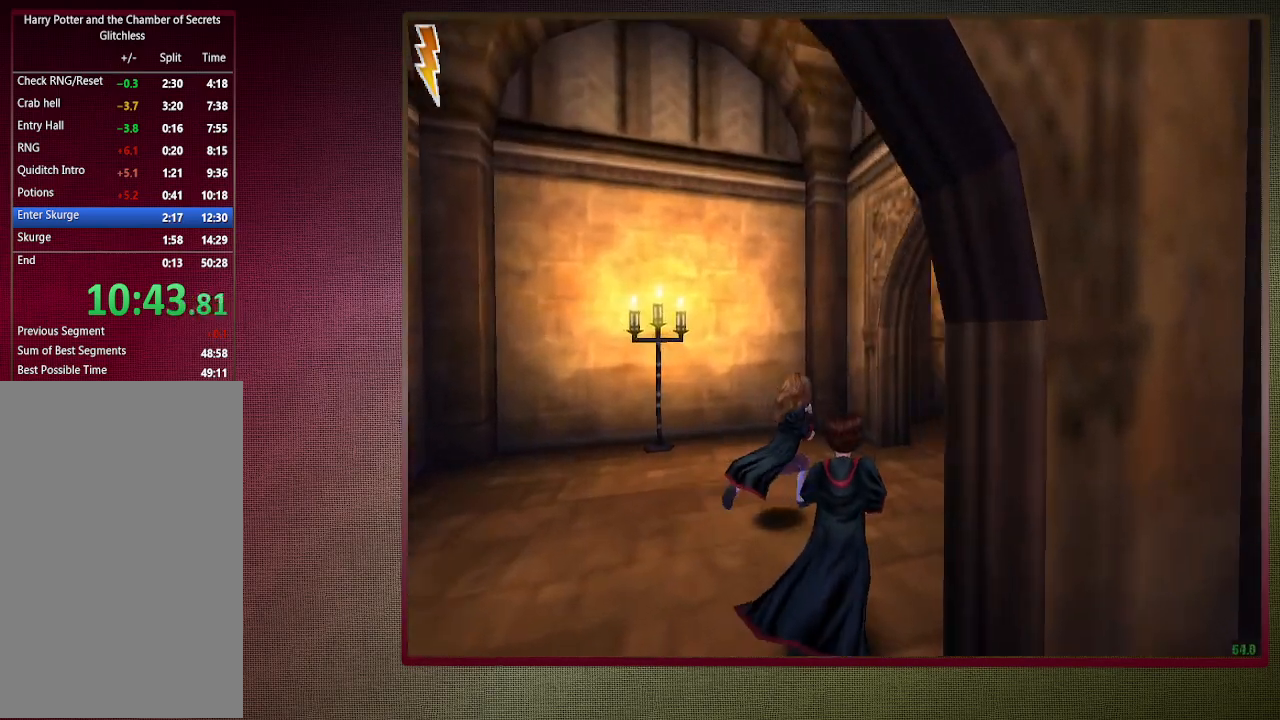
{"keys": ["shift", "space", "w"], "mouse": [], "events": []}
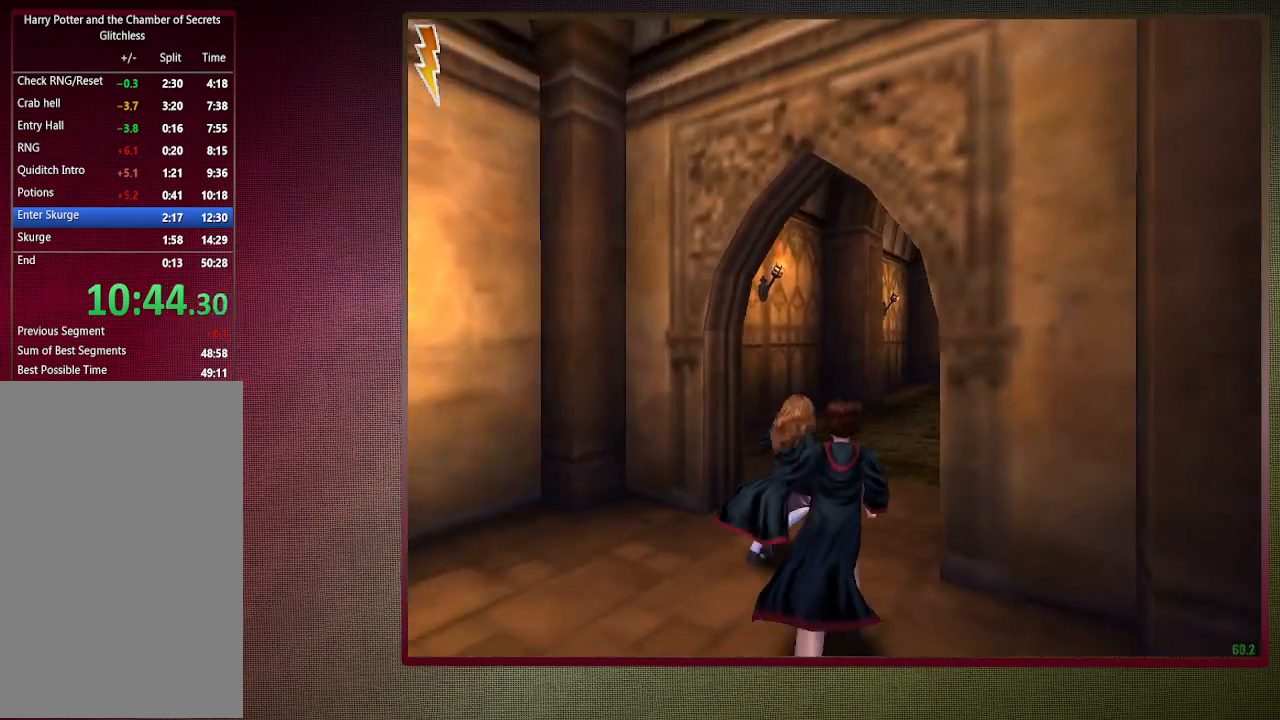
{"keys": ["shift", "space", "w"], "mouse": [], "events": []}
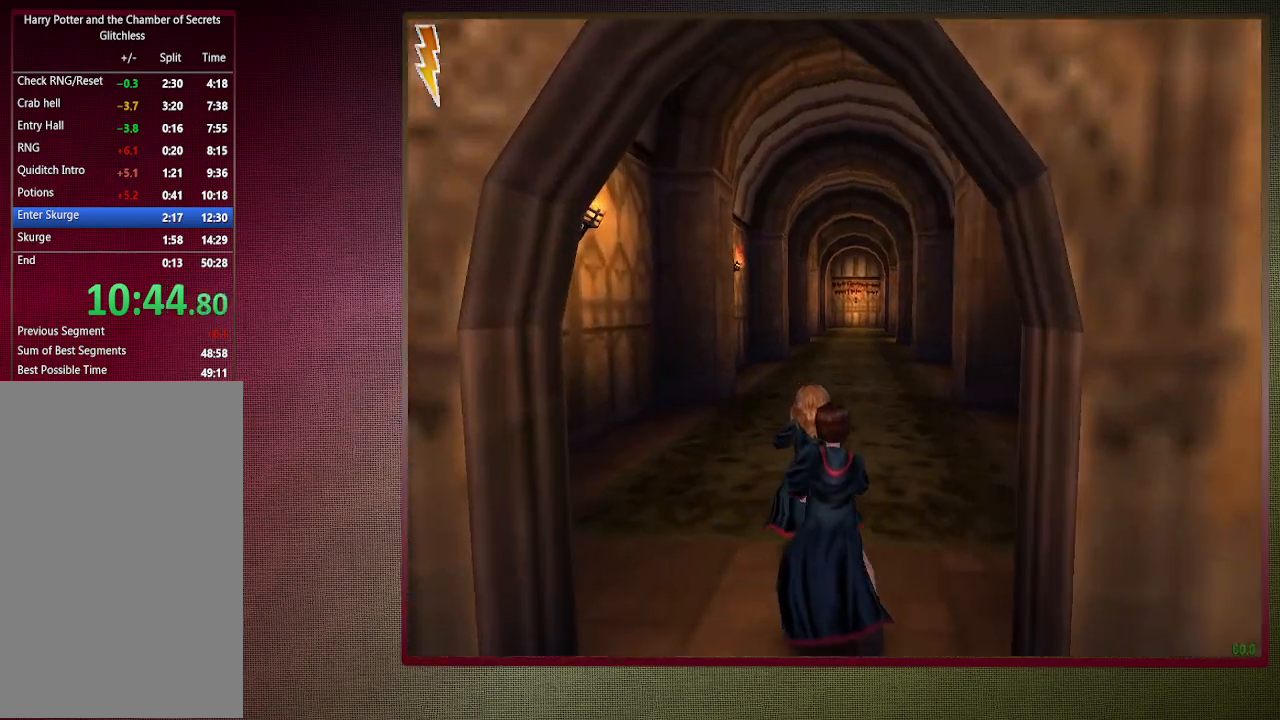
{"keys": ["shift", "space", "w"], "mouse": [], "events": []}
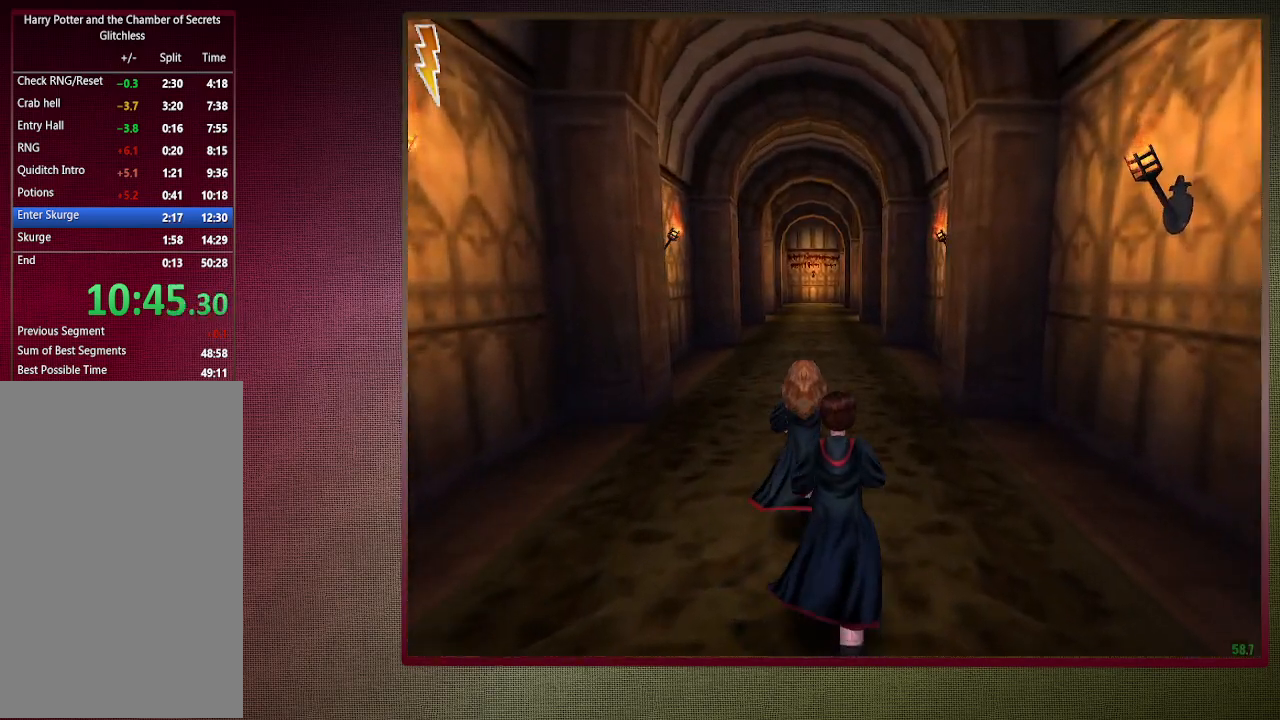
{"keys": ["shift", "space", "w"], "mouse": [], "events": [[17, "mouse_left", "down"], [150, "mouse_left", "up"], [250, "mouse_left", "down"], [350, "mouse_left", "up"], [450, "mouse_left", "down"], [483, "mouse_left", "up"]]}
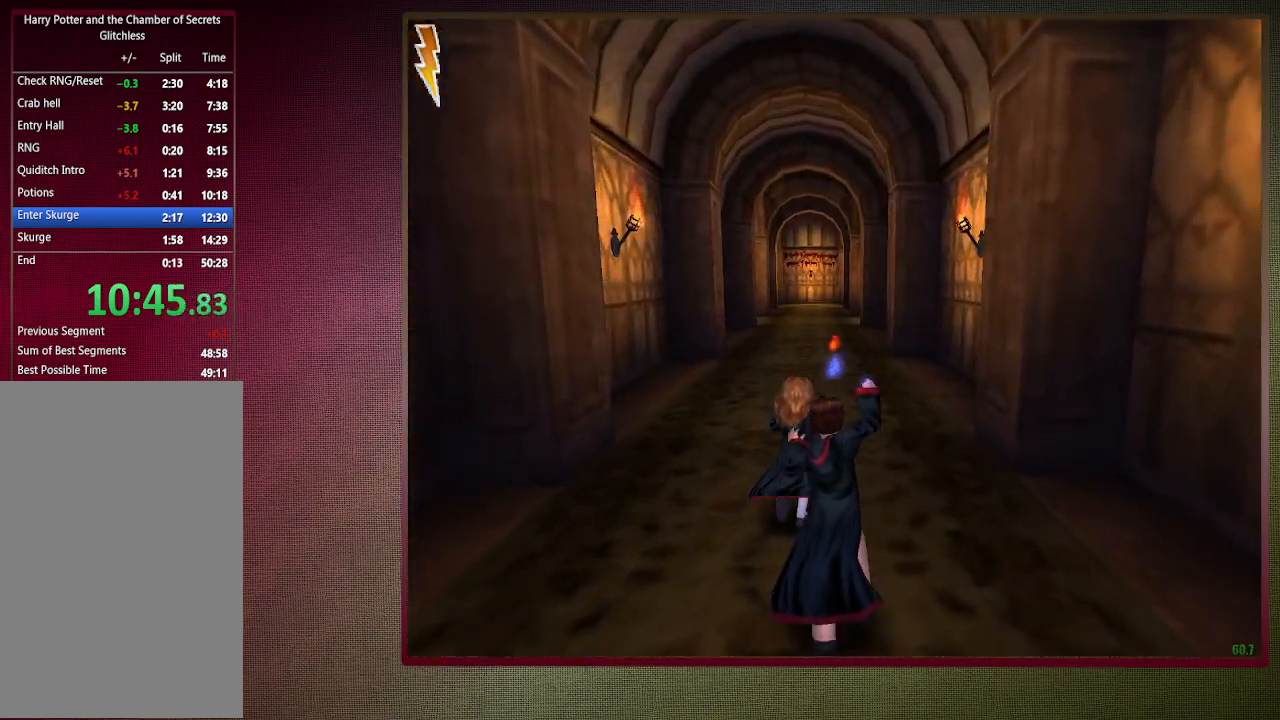
{"keys": ["shift", "space", "w"], "mouse": [], "events": [[133, "mouse_left", "down"], [183, "mouse_left", "up"]]}
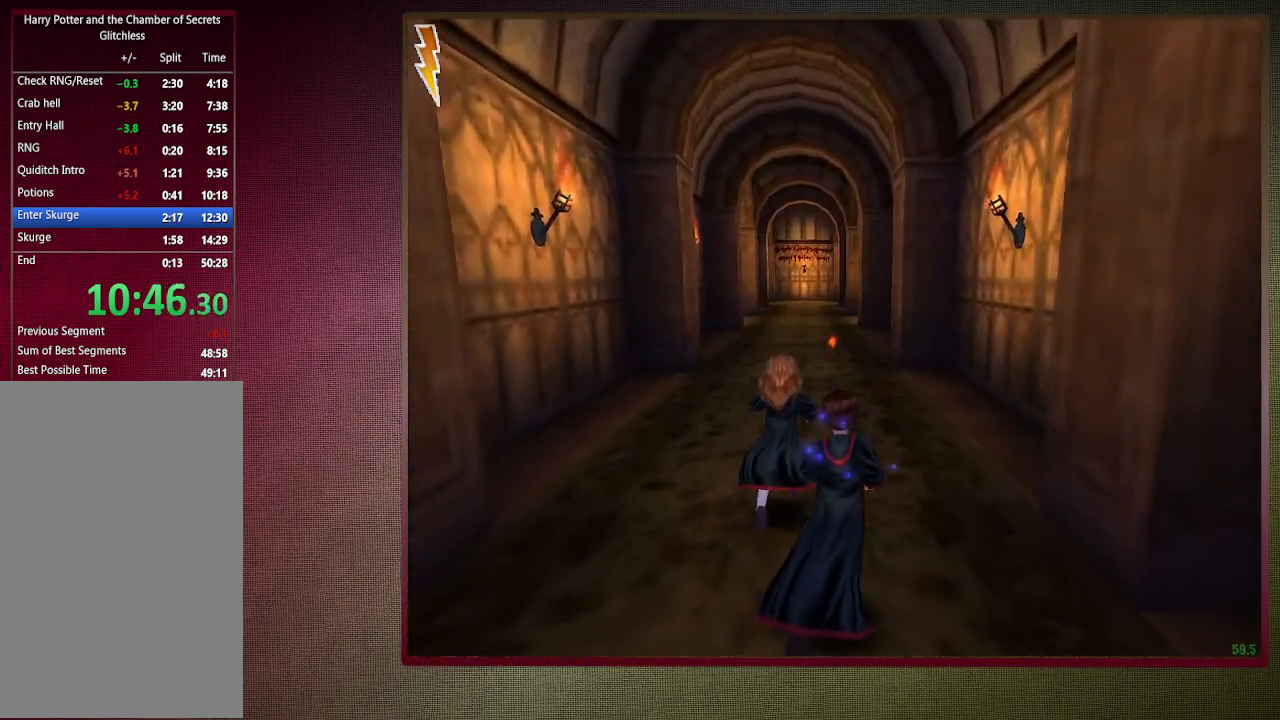
{"keys": ["shift", "space", "w"], "mouse": [], "events": []}
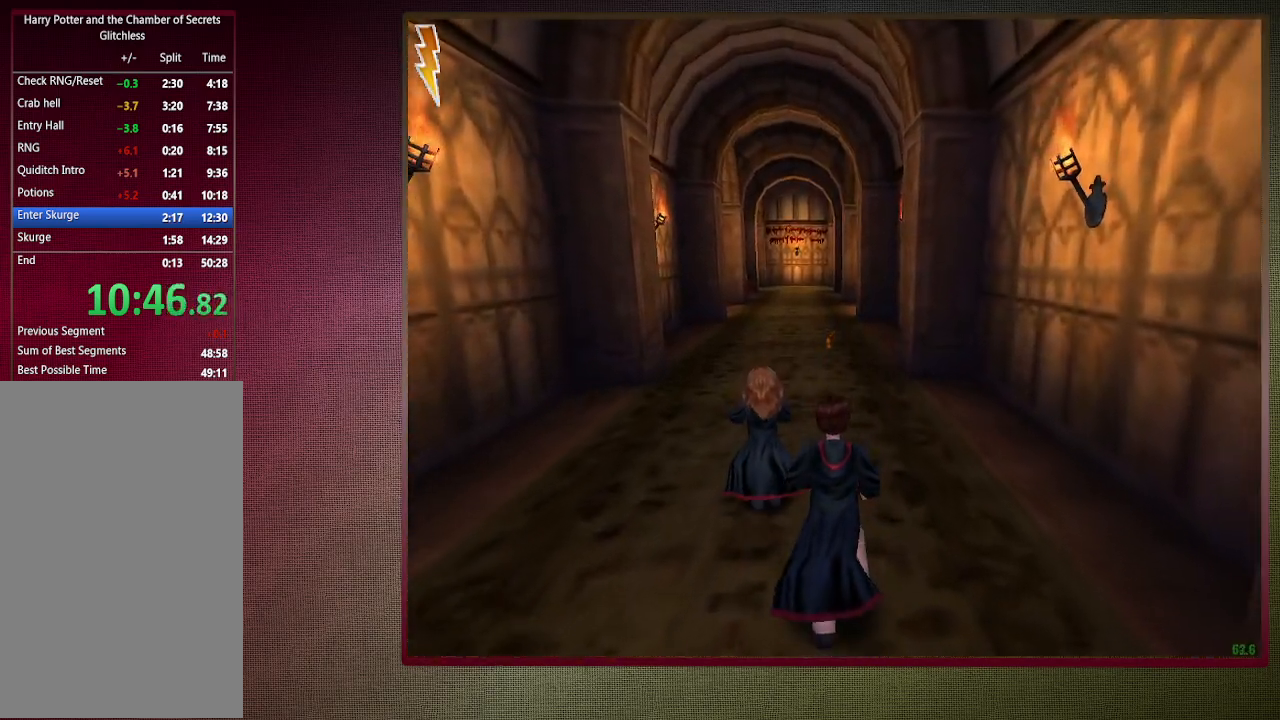
{"keys": ["shift", "space", "w"], "mouse": [], "events": []}
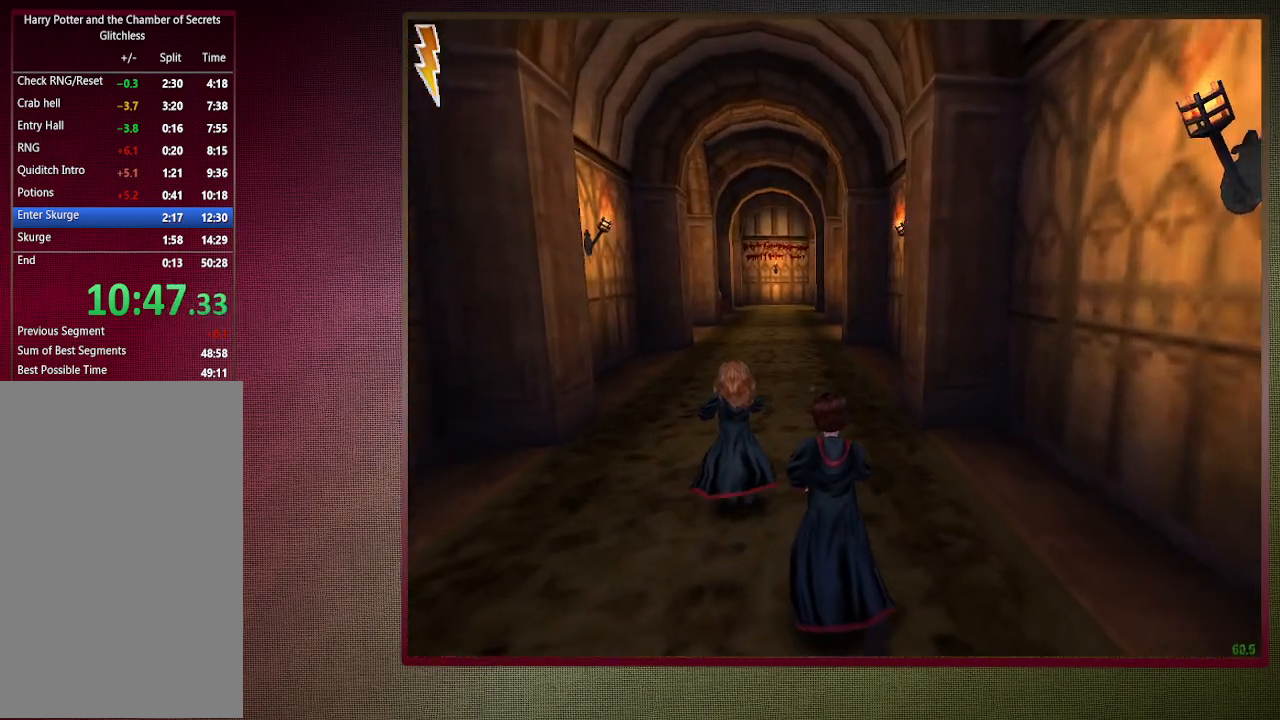
{"keys": ["shift", "space", "w"], "mouse": [], "events": []}
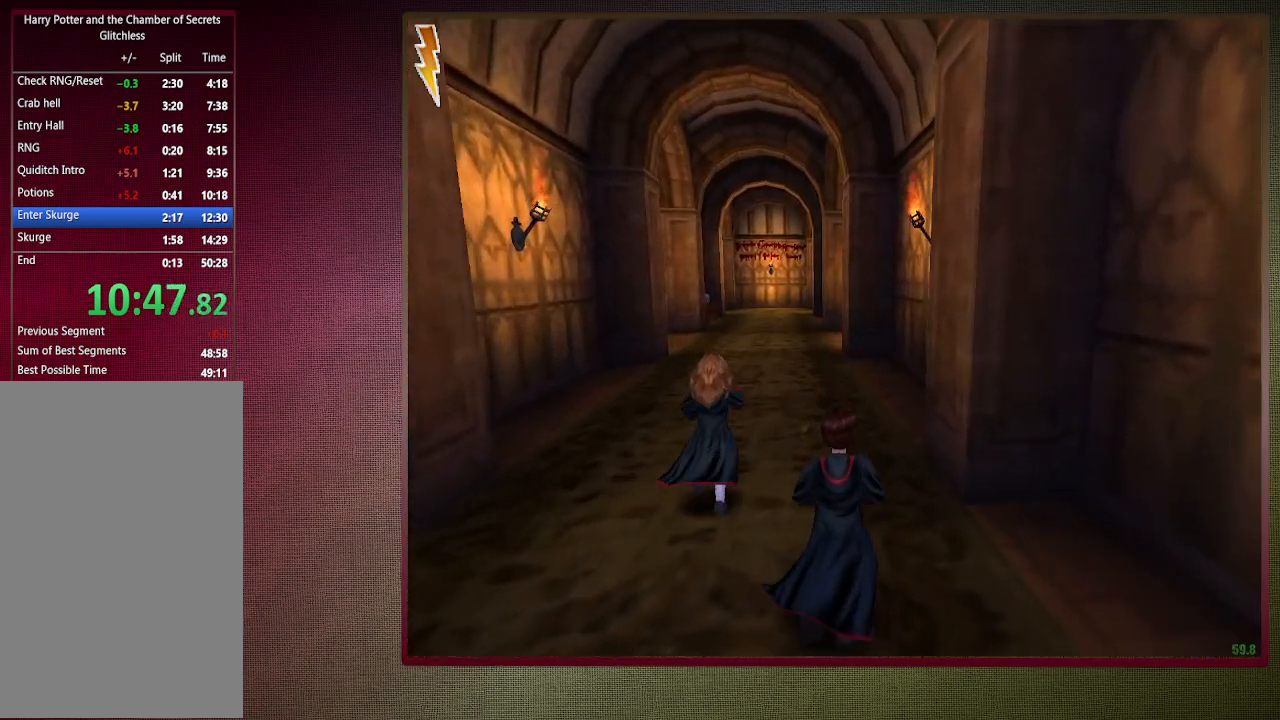
{"keys": ["shift", "space", "w"], "mouse": [], "events": []}
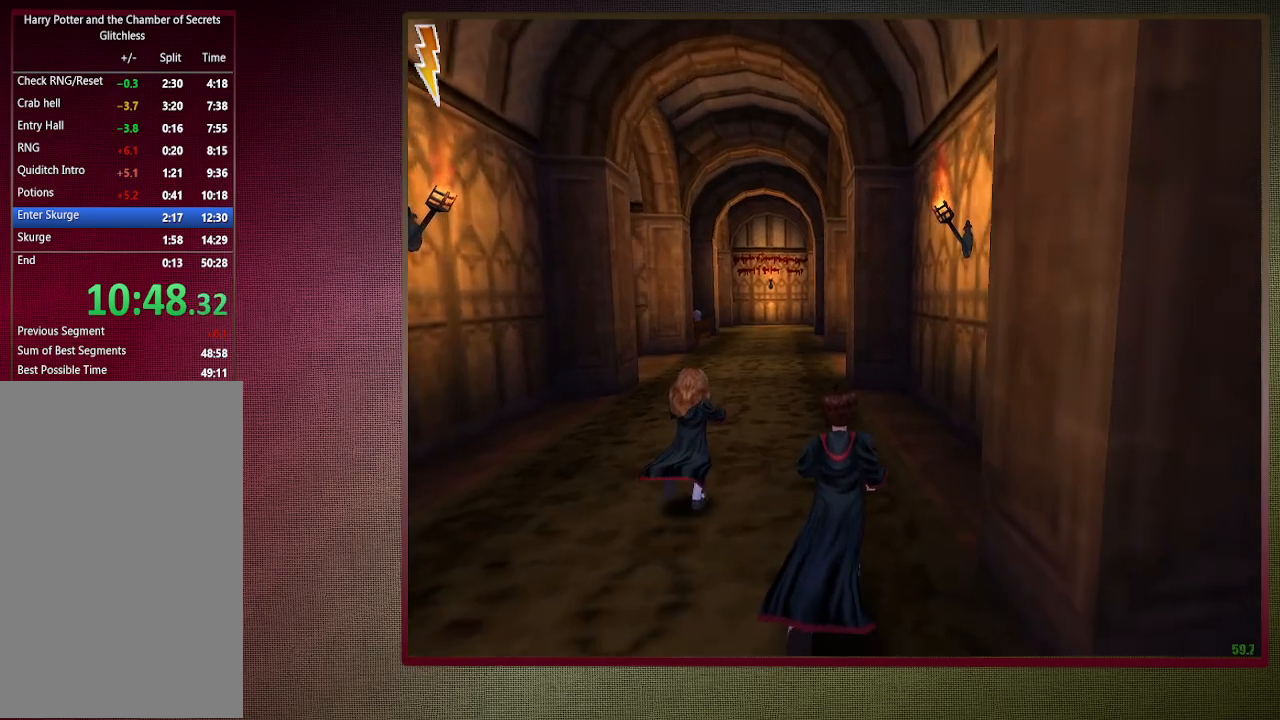
{"keys": ["shift", "space", "w"], "mouse": [], "events": []}
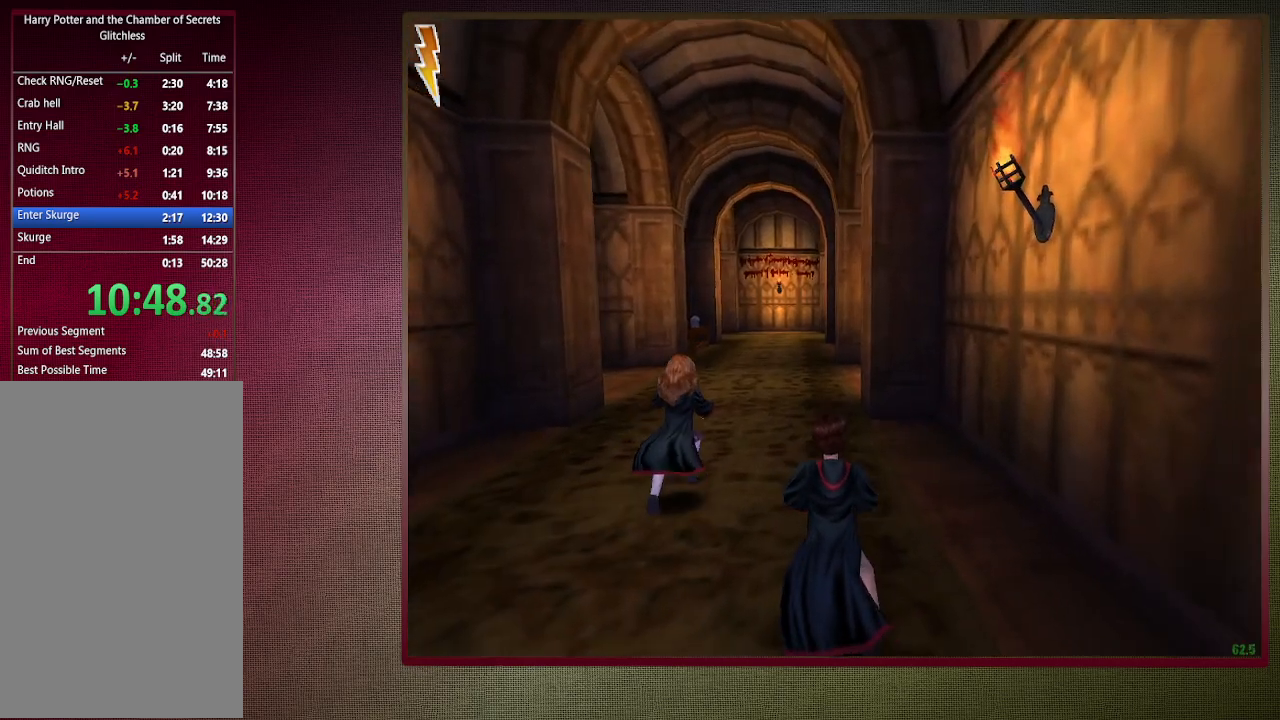
{"keys": ["shift", "space", "w"], "mouse": [], "events": []}
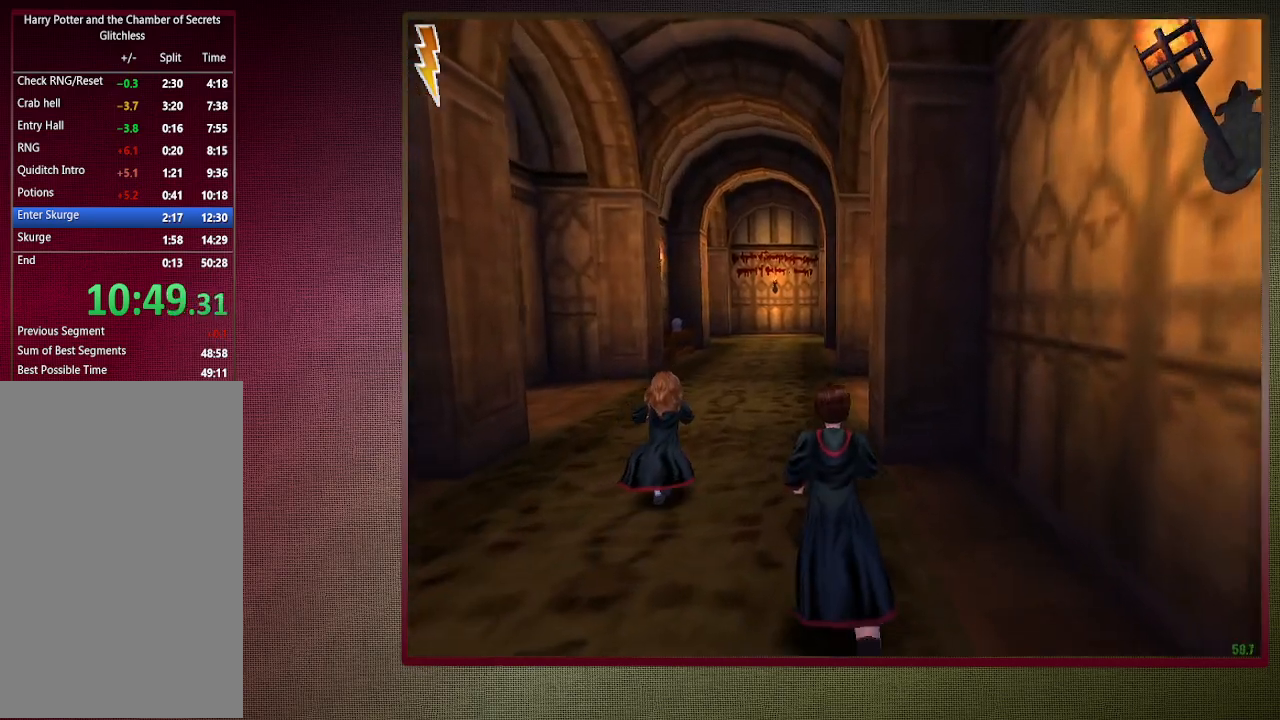
{"keys": ["shift", "space", "w"], "mouse": [], "events": []}
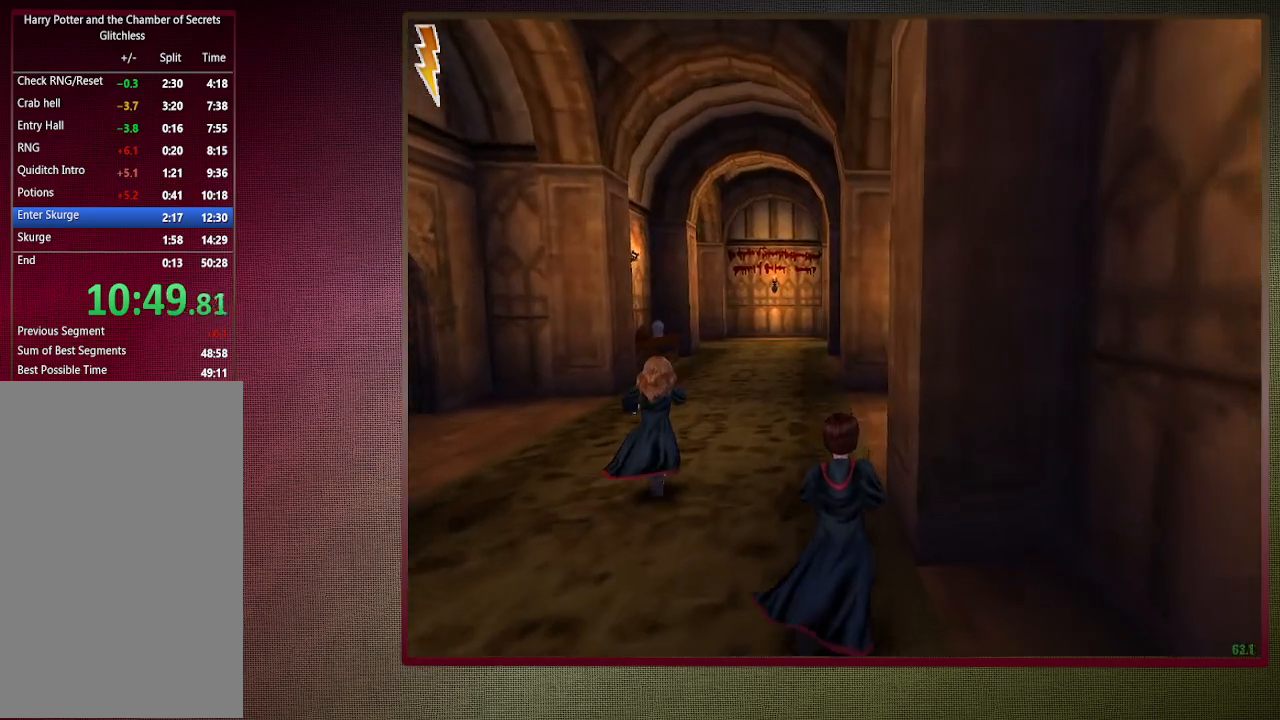
{"keys": ["shift", "space", "w"], "mouse": [], "events": []}
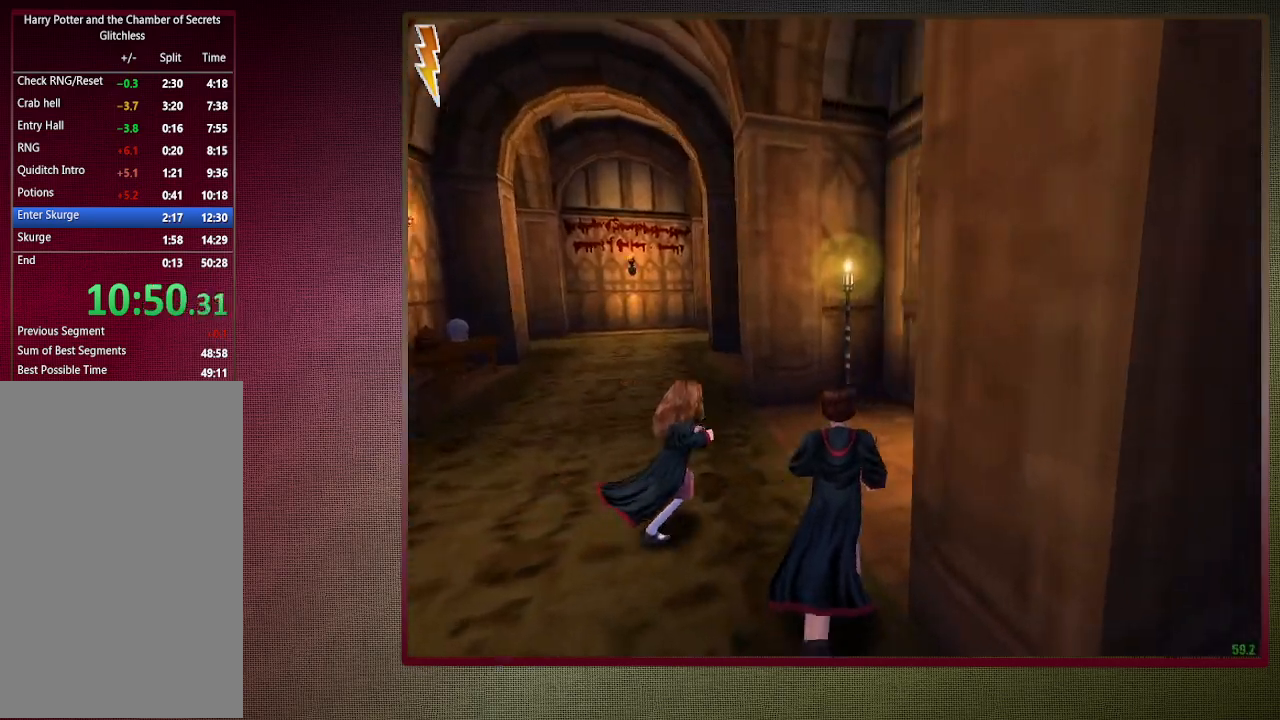
{"keys": ["shift", "space", "w"], "mouse": [], "events": [[400, "mouse_left", "down"], [500, "mouse_left", "up"]]}
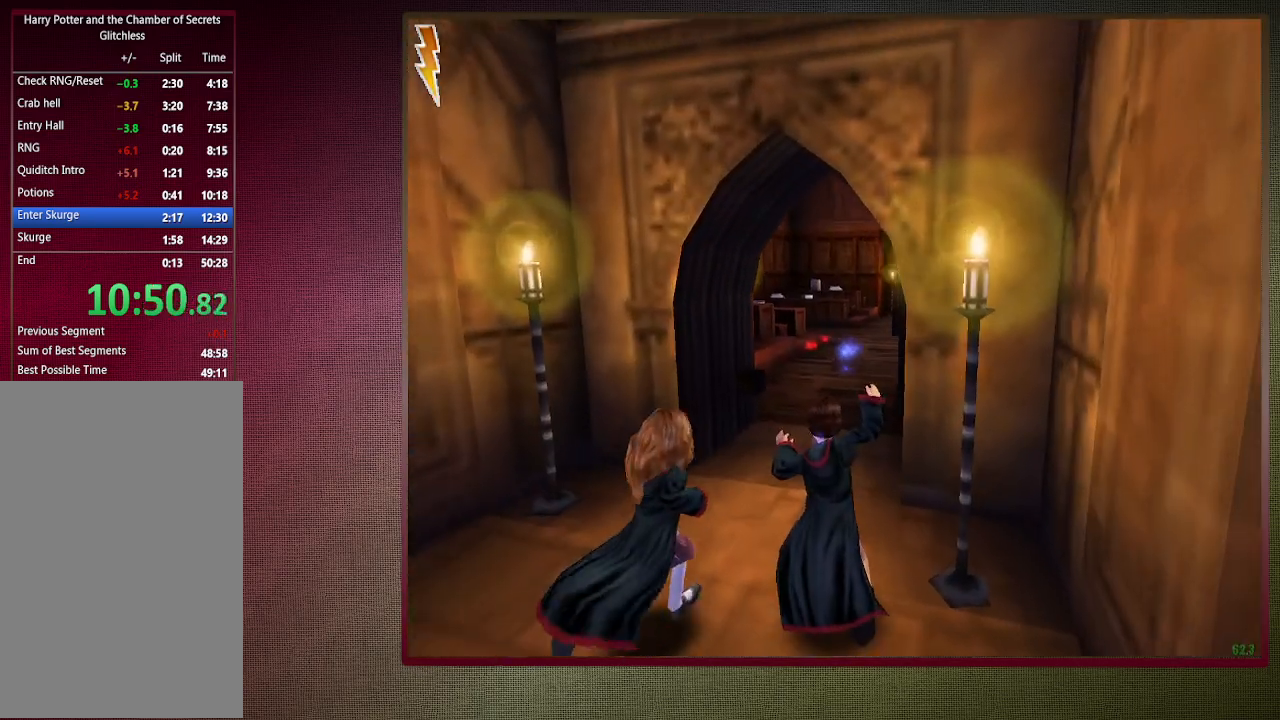
{"keys": ["shift", "space", "w"], "mouse": [], "events": [[100, "mouse_left", "down"], [233, "mouse_left", "up"], [283, "mouse_left", "down"], [433, "mouse_left", "up"]]}
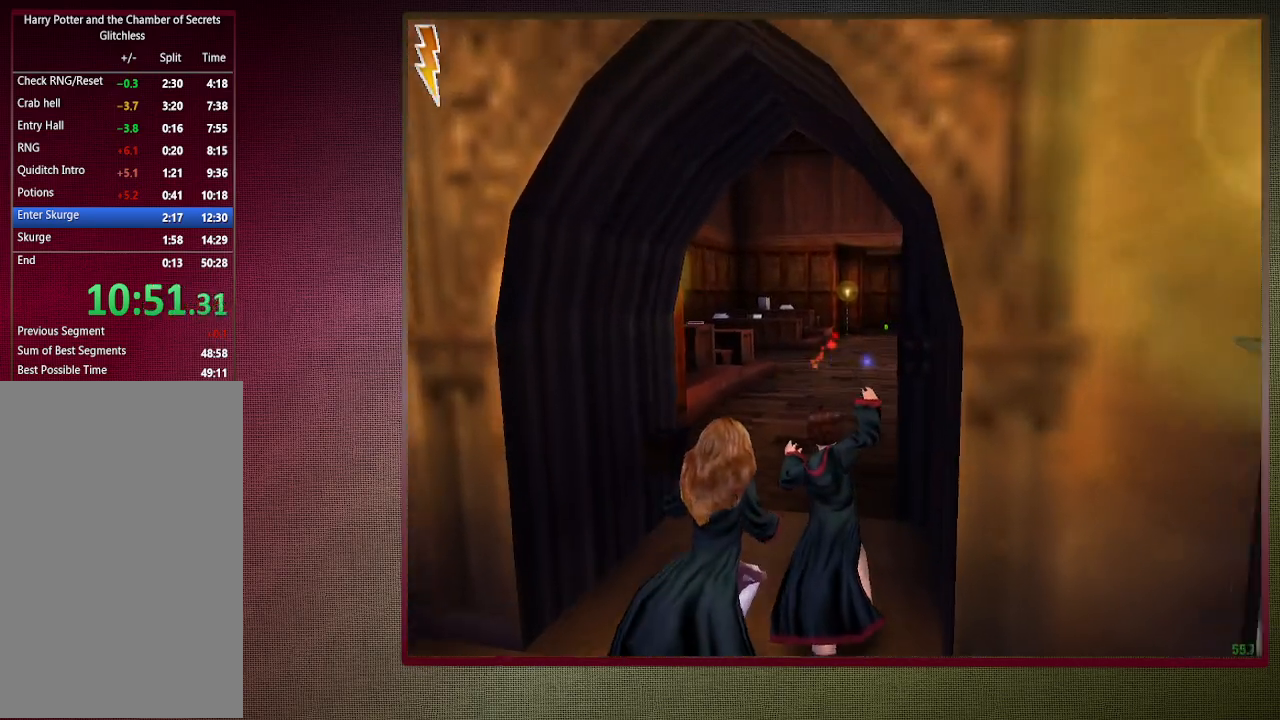
{"keys": ["shift", "space", "w"], "mouse": [], "events": [[17, "mouse_left", "down"], [100, "mouse_left", "up"], [200, "mouse_left", "down"], [300, "mouse_left", "up"], [400, "mouse_left", "down"], [483, "mouse_left", "up"]]}
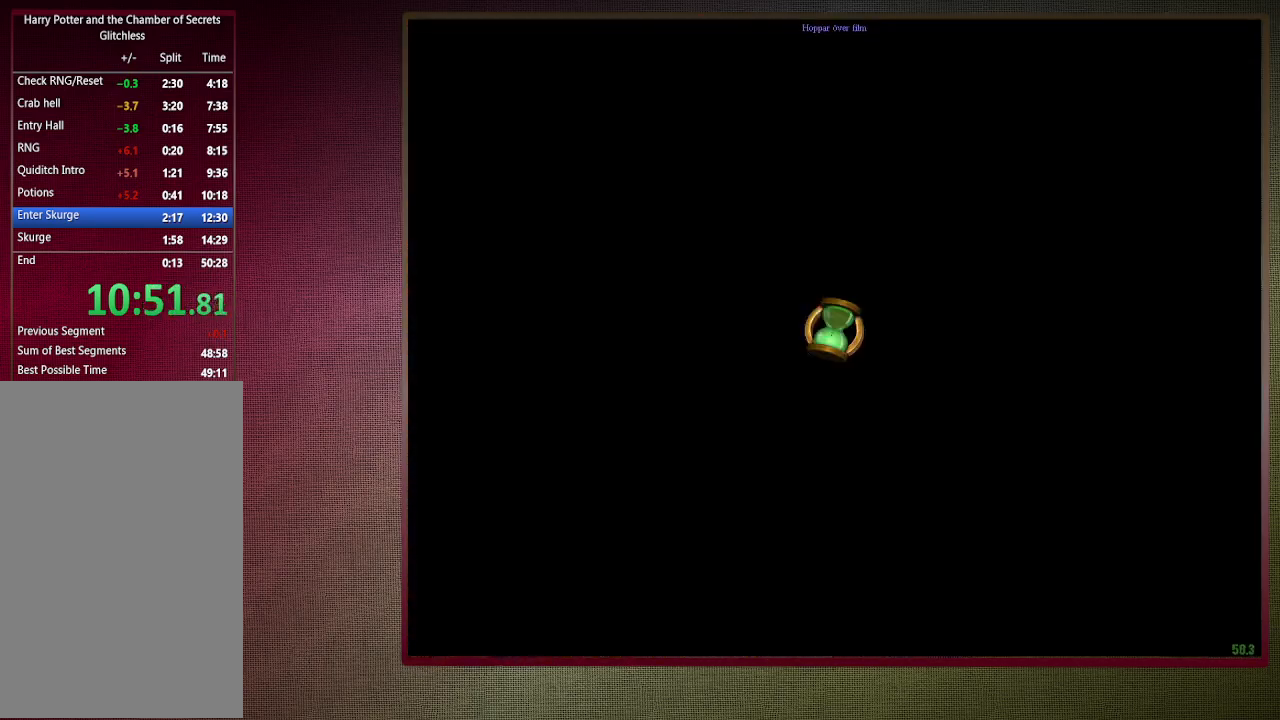
{"keys": ["shift", "space", "w"], "mouse": ["left"], "events": [[83, "mouse_left", "down"], [217, "mouse_left", "up"], [317, "mouse_left", "down"], [400, "mouse_left", "up"], [500, "mouse_left", "down"]]}
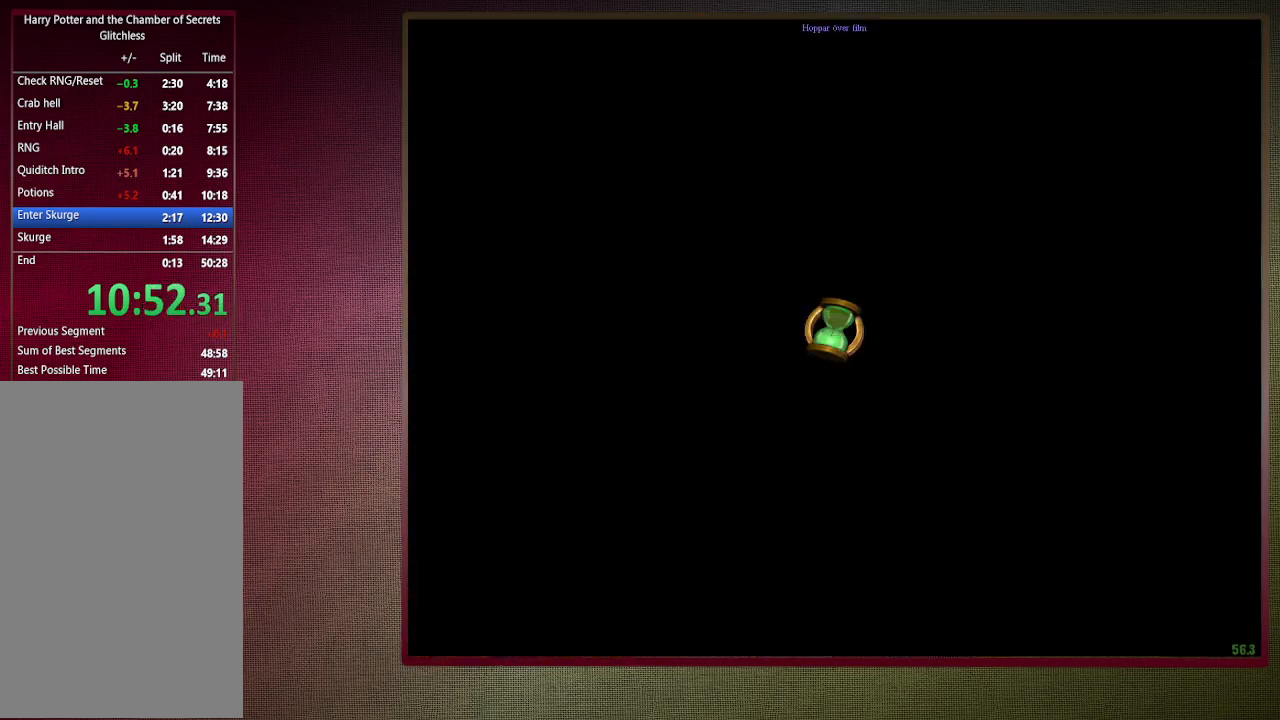
{"keys": ["shift", "space", "w"], "mouse": [], "events": [[100, "mouse_left", "up"], [200, "mouse_left", "down"], [333, "mouse_left", "up"]]}
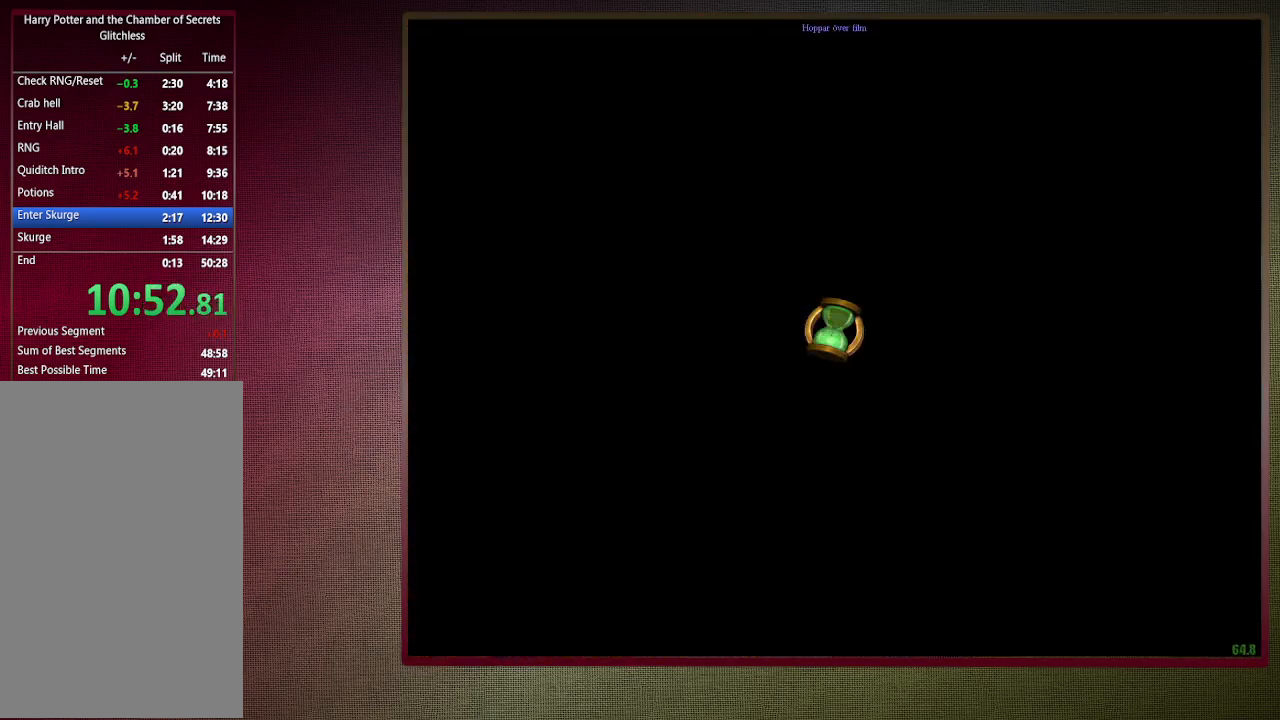
{"keys": ["shift", "space", "w"], "mouse": [], "events": []}
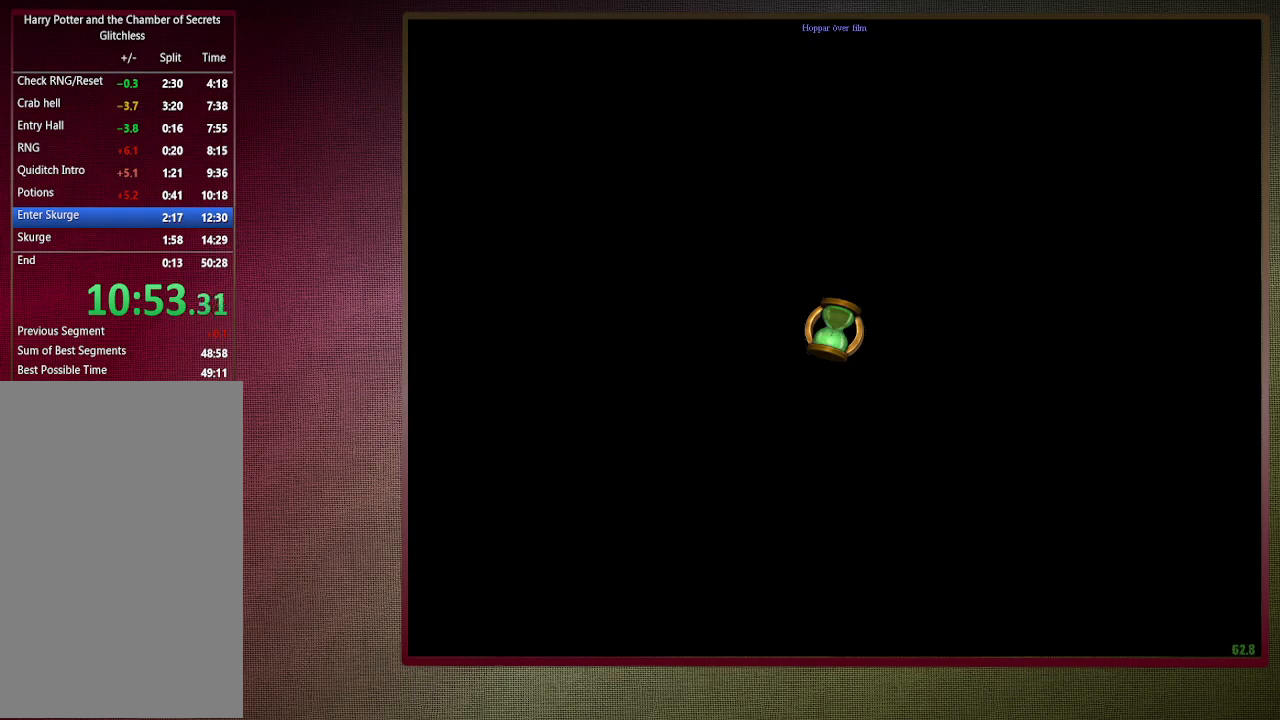
{"keys": ["shift", "space", "w"], "mouse": [], "events": []}
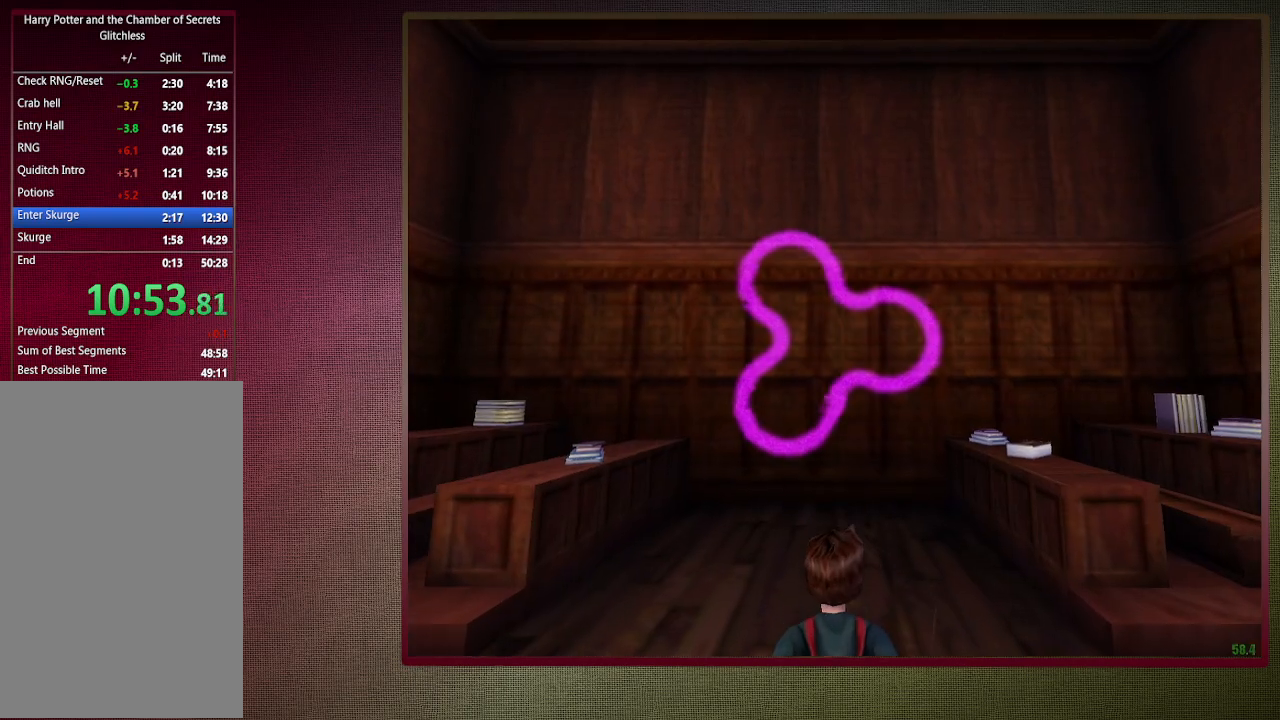
{"keys": ["shift", "space", "w"], "mouse": [], "events": []}
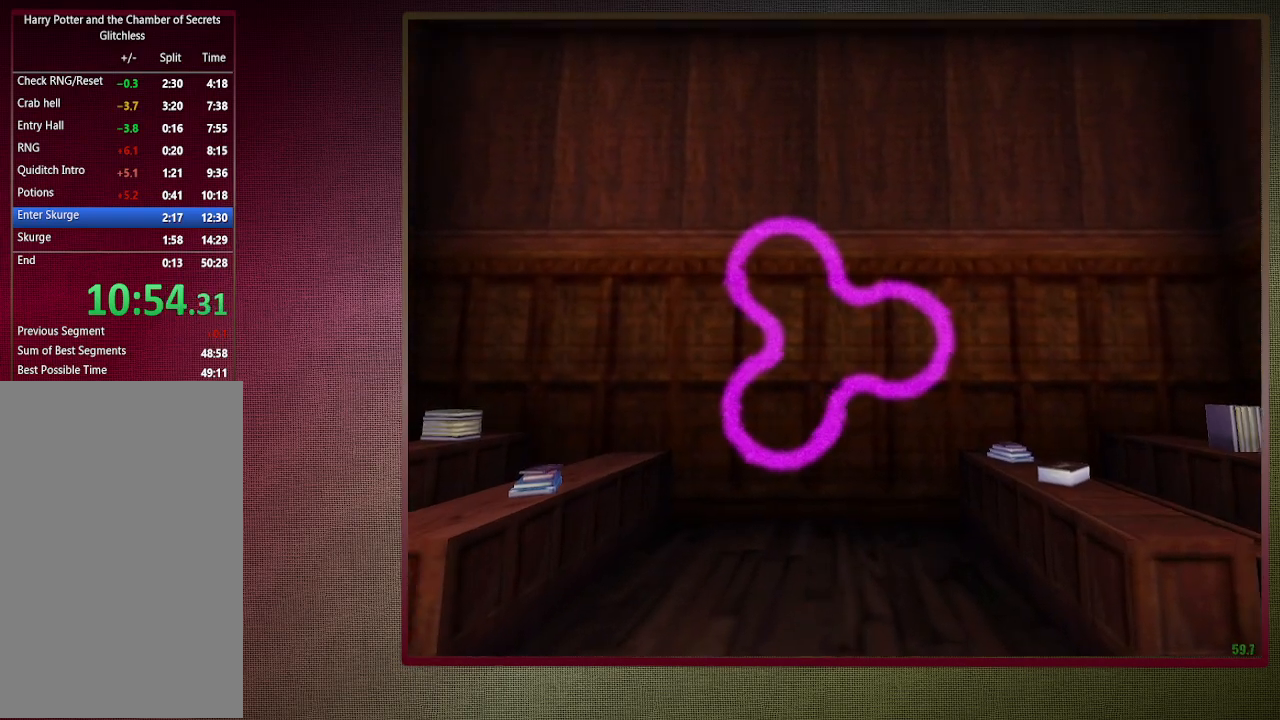
{"keys": ["space"], "mouse": [], "events": [[17, "mouse_left", "down"], [117, "mouse_left", "up"], [250, "shift", "up"], [250, "w", "up"]]}
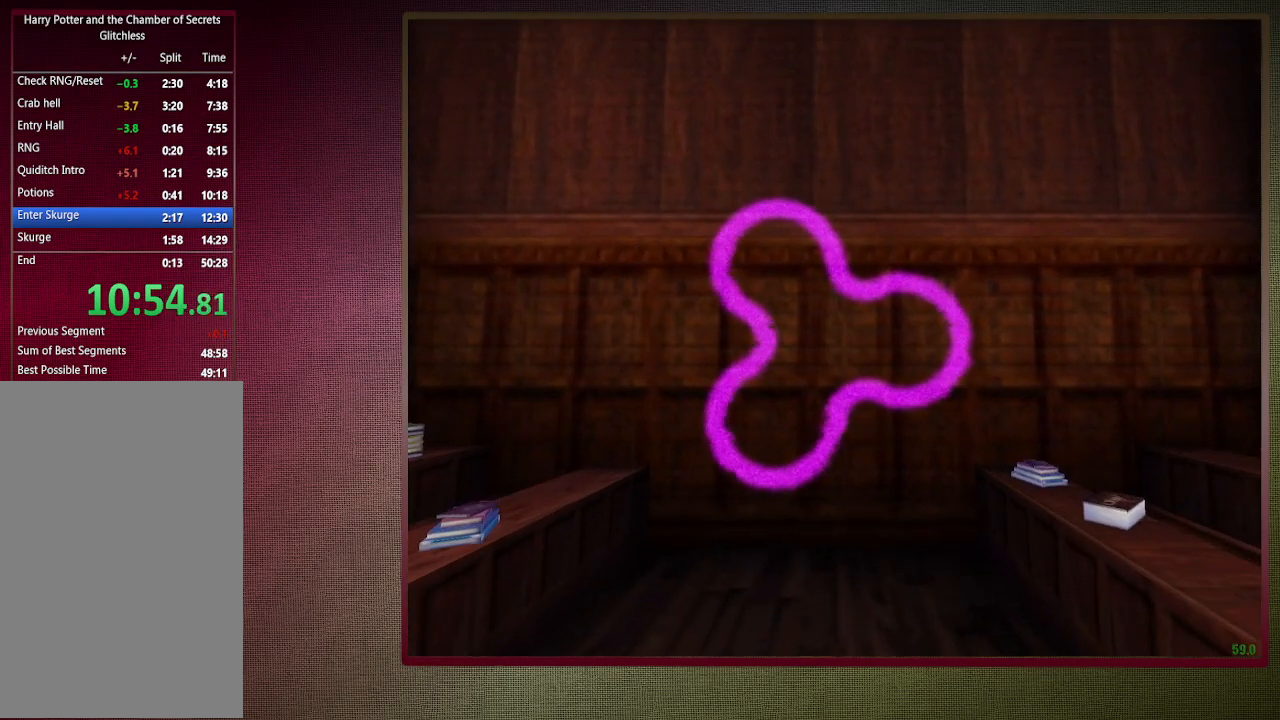
{"keys": ["space"], "mouse": [], "events": []}
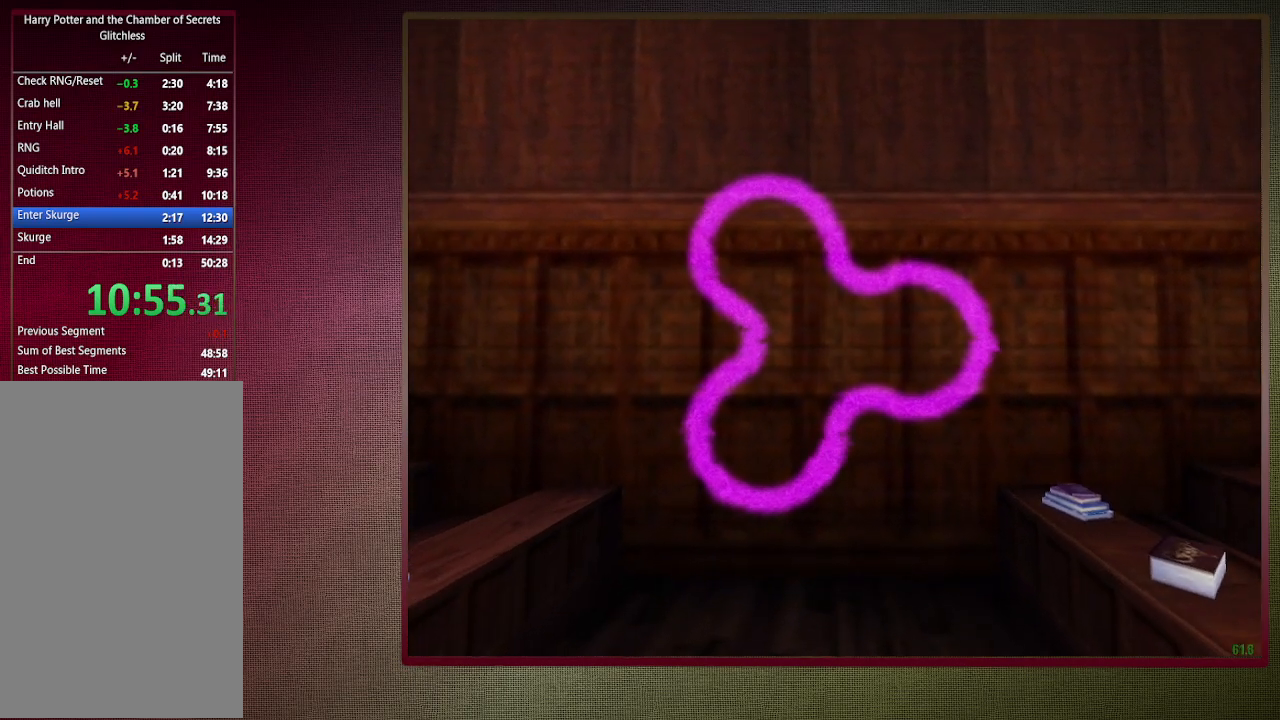
{"keys": [], "mouse": [], "events": [[183, "space", "up"]]}